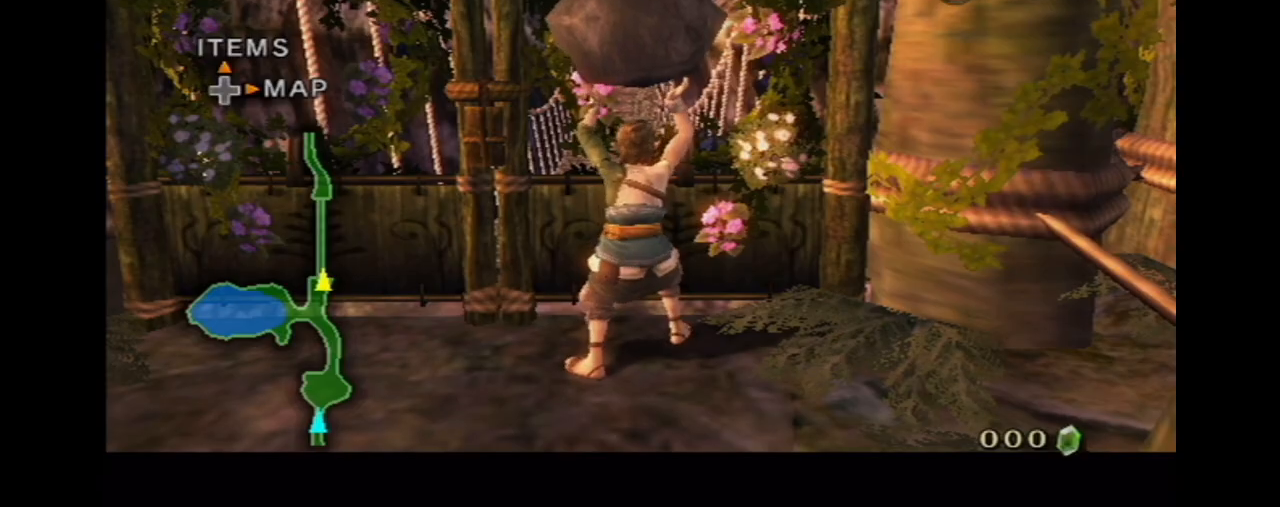
Gameplay with a controller (Nintendo layout); each line is a JSON object with the inputs held at the frame after it. "events" lists button and stick changes between this image and that frame as [ms after this image, input, new state], when the widget could be followed in between. Not read: L3 R3.
{"buttons": [], "left_stick": "center", "right_stick": "up", "events": [[301, "L1", "up"], [434, "right_stick", "up"]]}
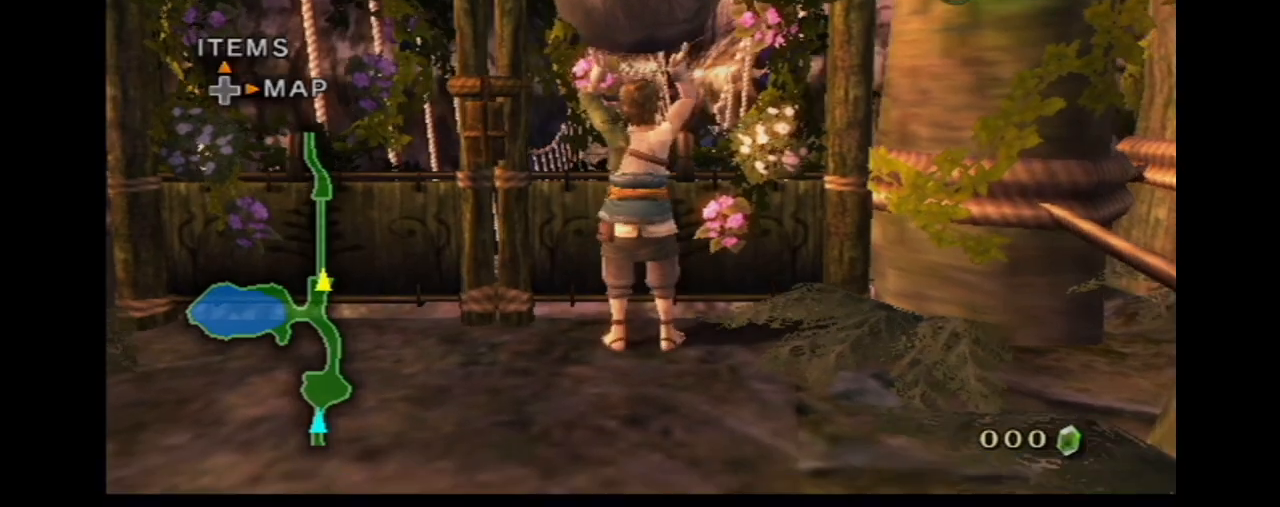
{"buttons": [], "left_stick": "center", "right_stick": "center", "events": [[67, "right_stick", "center"], [367, "A", "down"], [434, "A", "up"]]}
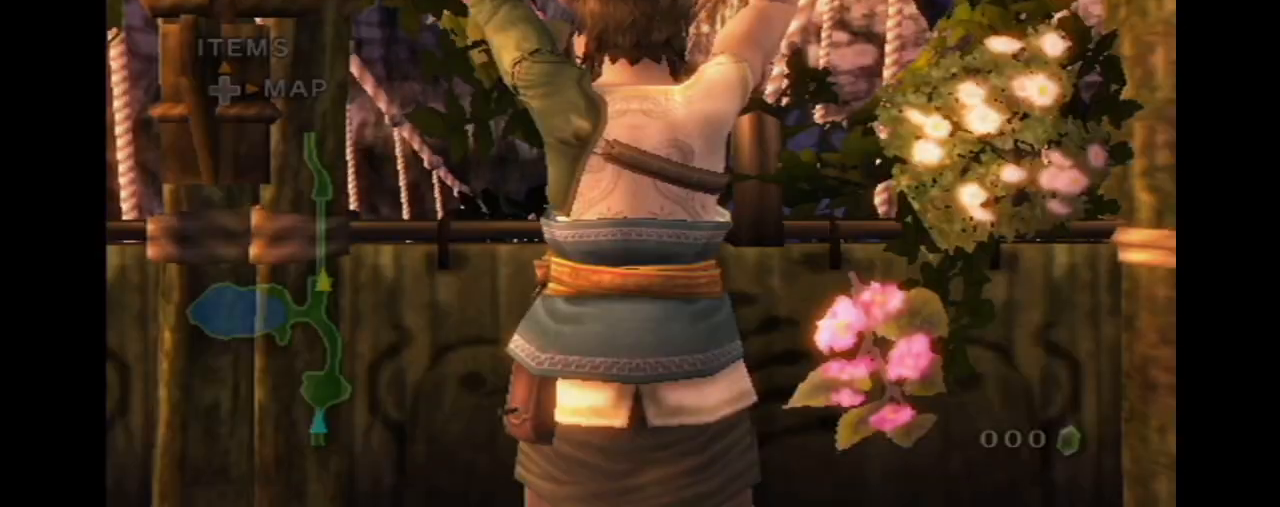
{"buttons": [], "left_stick": "center", "right_stick": "center", "events": []}
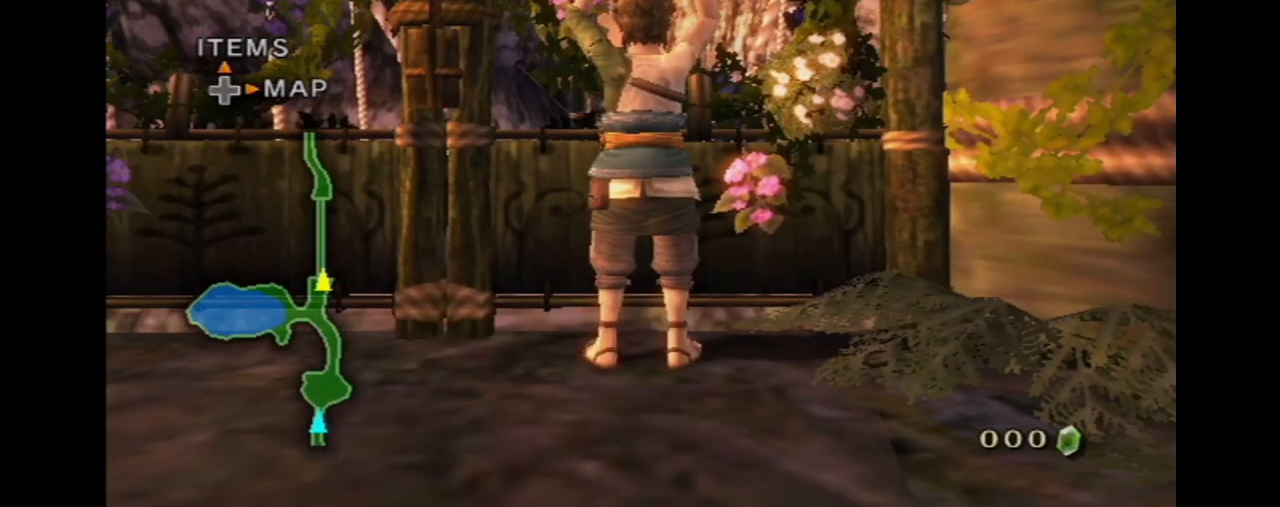
{"buttons": [], "left_stick": "center", "right_stick": "center", "events": []}
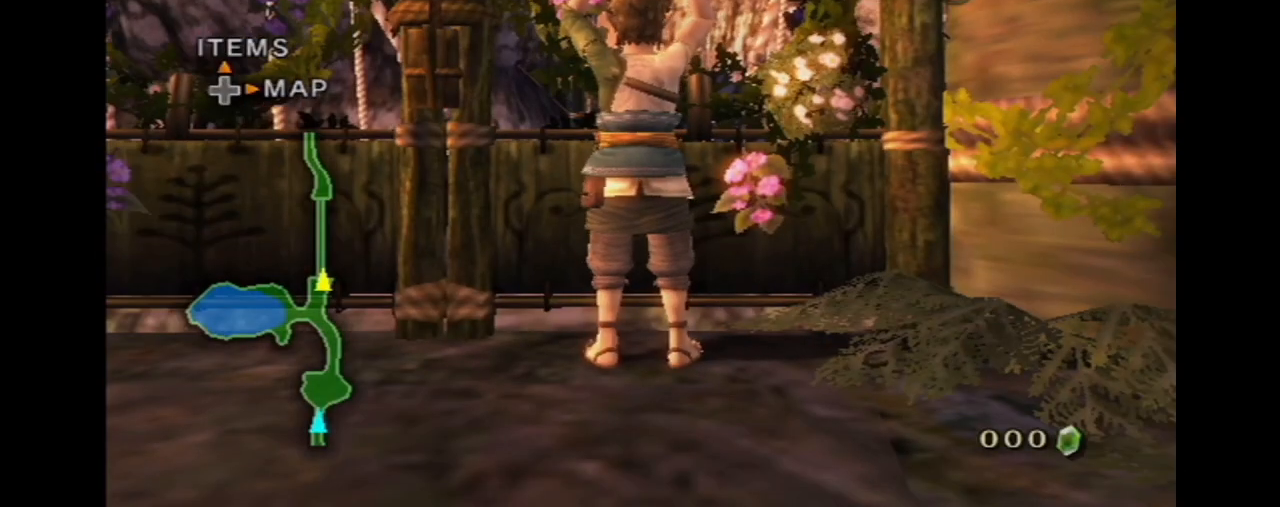
{"buttons": [], "left_stick": "center", "right_stick": "center", "events": [[301, "A", "down"], [467, "A", "up"]]}
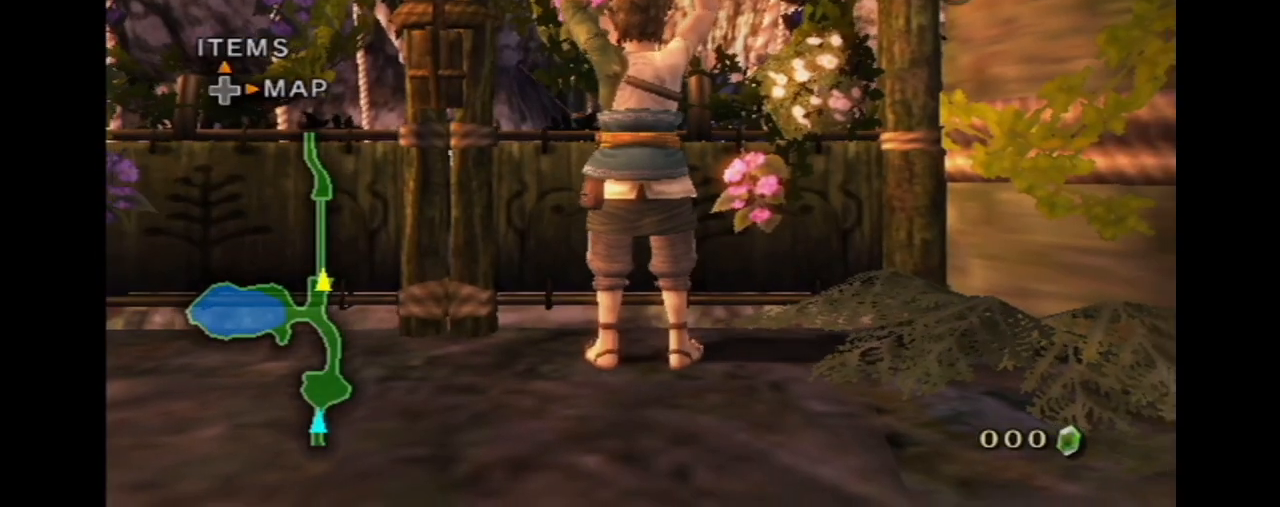
{"buttons": [], "left_stick": "center", "right_stick": "center", "events": []}
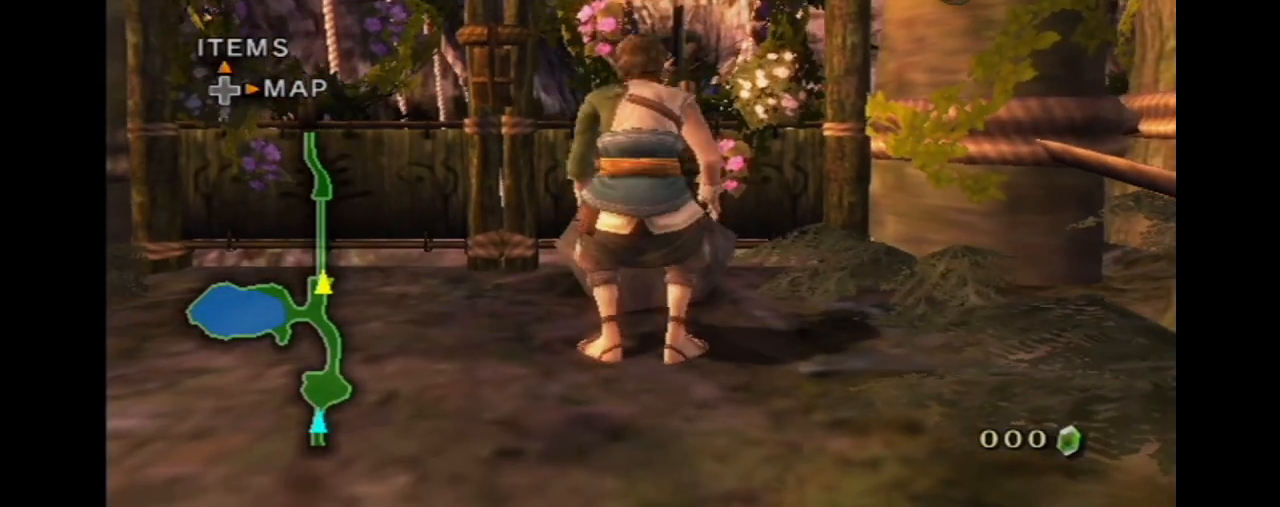
{"buttons": [], "left_stick": "center", "right_stick": "center", "events": []}
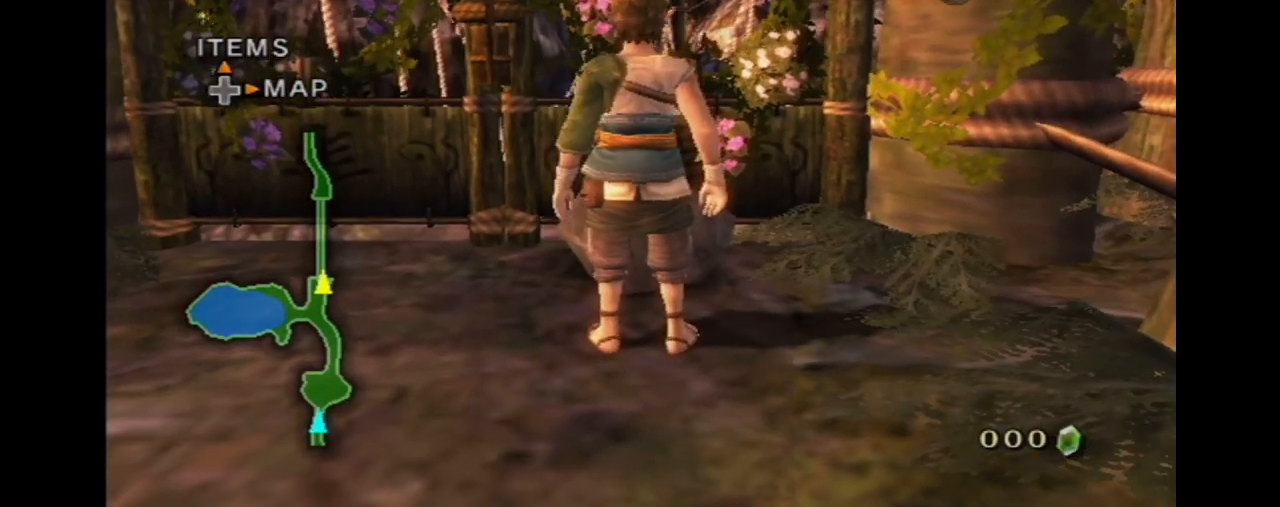
{"buttons": [], "left_stick": "center", "right_stick": "center", "events": [[167, "left_stick", "left"], [267, "left_stick", "center"]]}
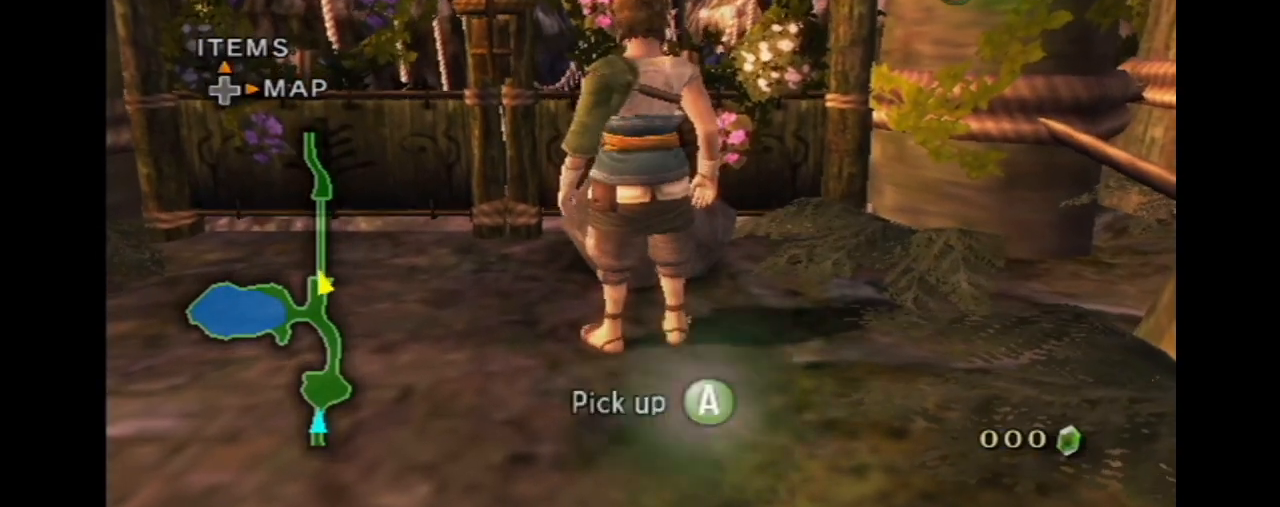
{"buttons": [], "left_stick": "center", "right_stick": "center", "events": []}
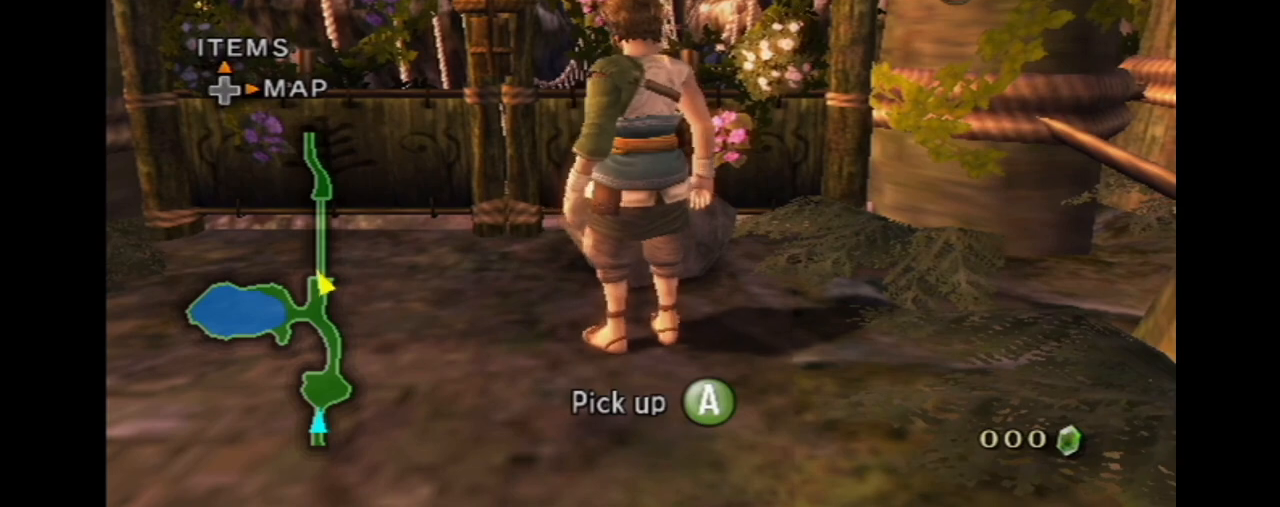
{"buttons": [], "left_stick": "center", "right_stick": "center", "events": []}
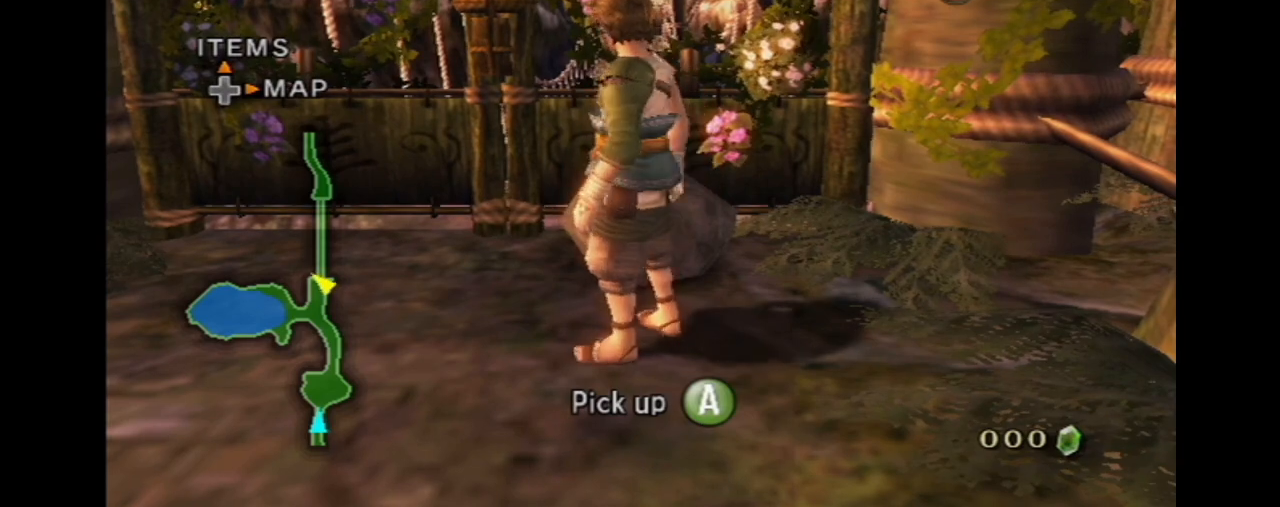
{"buttons": [], "left_stick": "center", "right_stick": "center", "events": []}
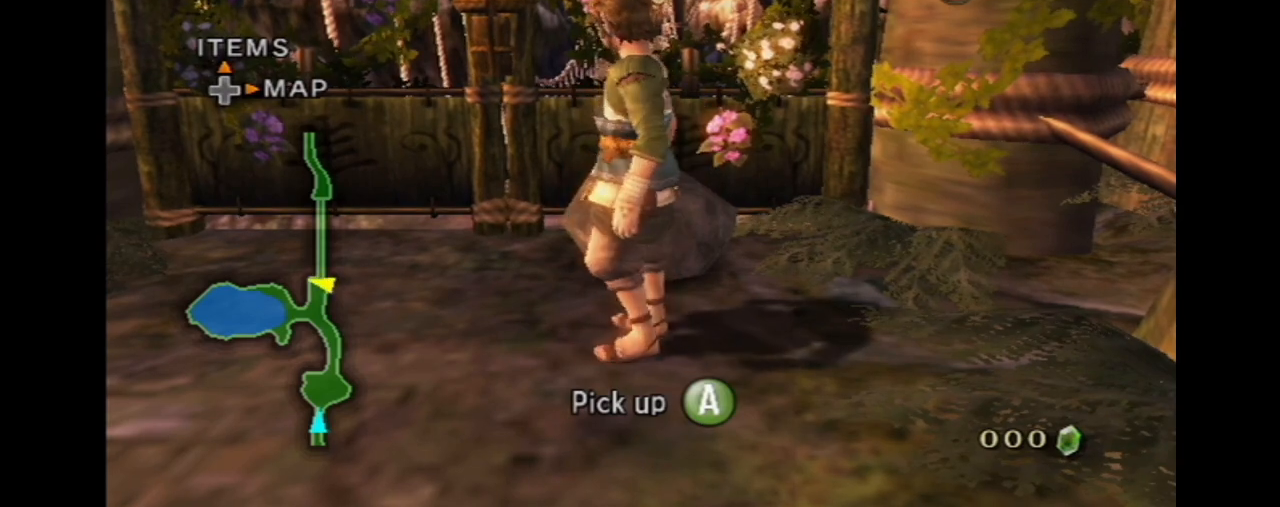
{"buttons": ["L1"], "left_stick": "center", "right_stick": "center", "events": [[500, "L1", "down"]]}
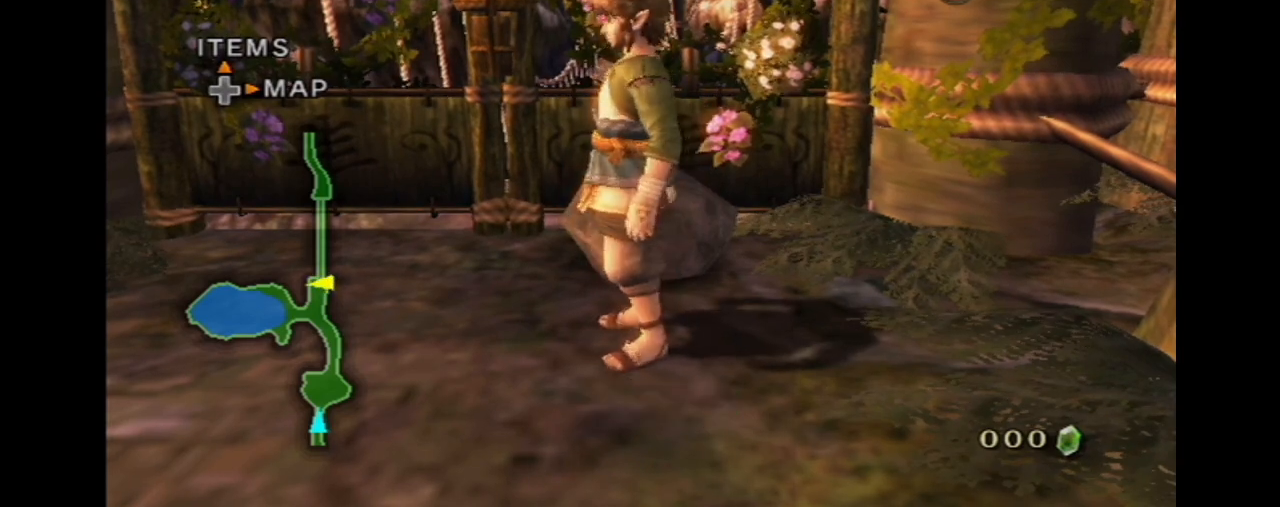
{"buttons": ["L1"], "left_stick": "center", "right_stick": "center", "events": []}
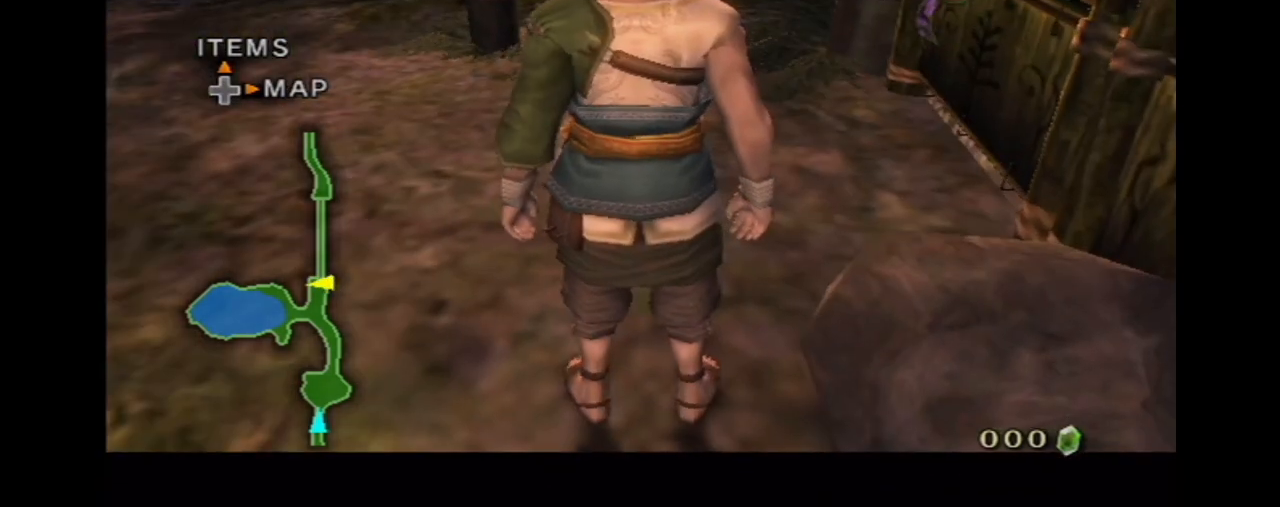
{"buttons": [], "left_stick": "center", "right_stick": "center", "events": [[200, "L1", "up"]]}
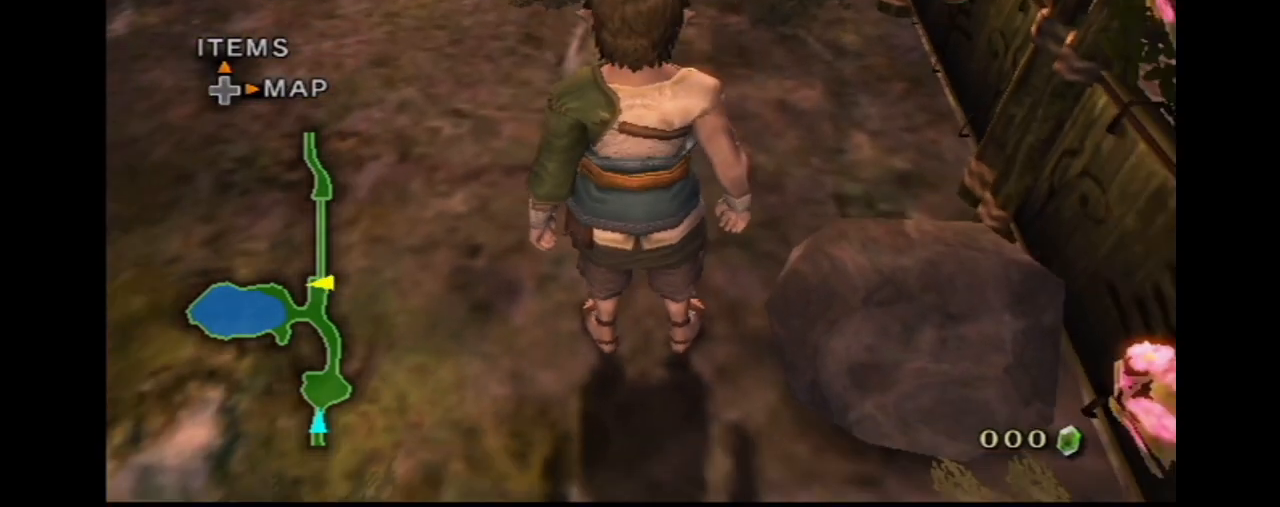
{"buttons": [], "left_stick": "center", "right_stick": "center", "events": [[167, "left_stick", "up-left"], [301, "left_stick", "center"]]}
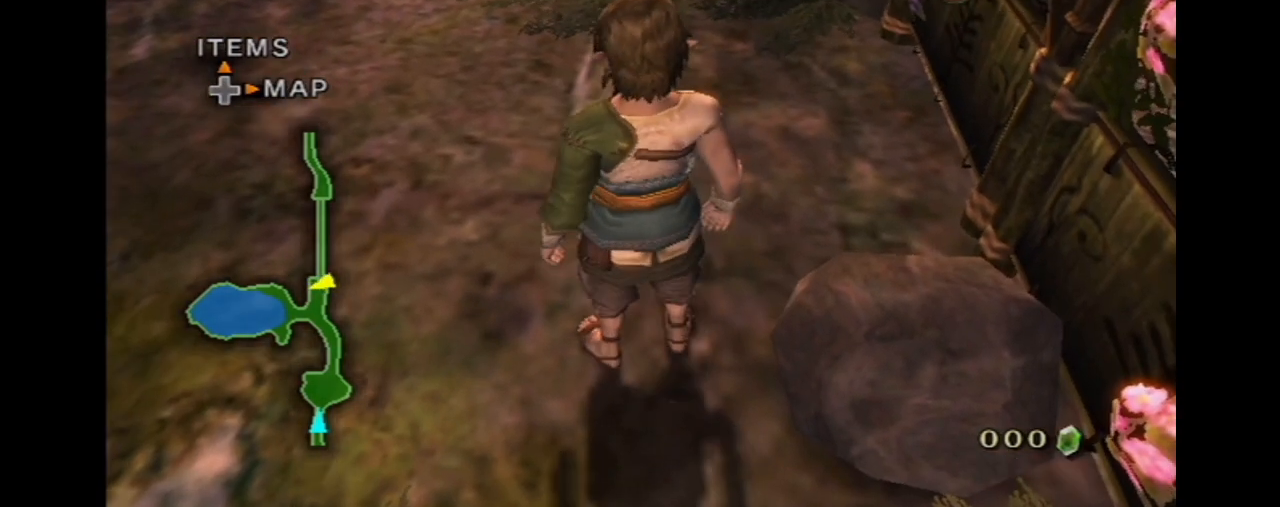
{"buttons": ["L1"], "left_stick": "center", "right_stick": "center", "events": [[333, "L1", "down"]]}
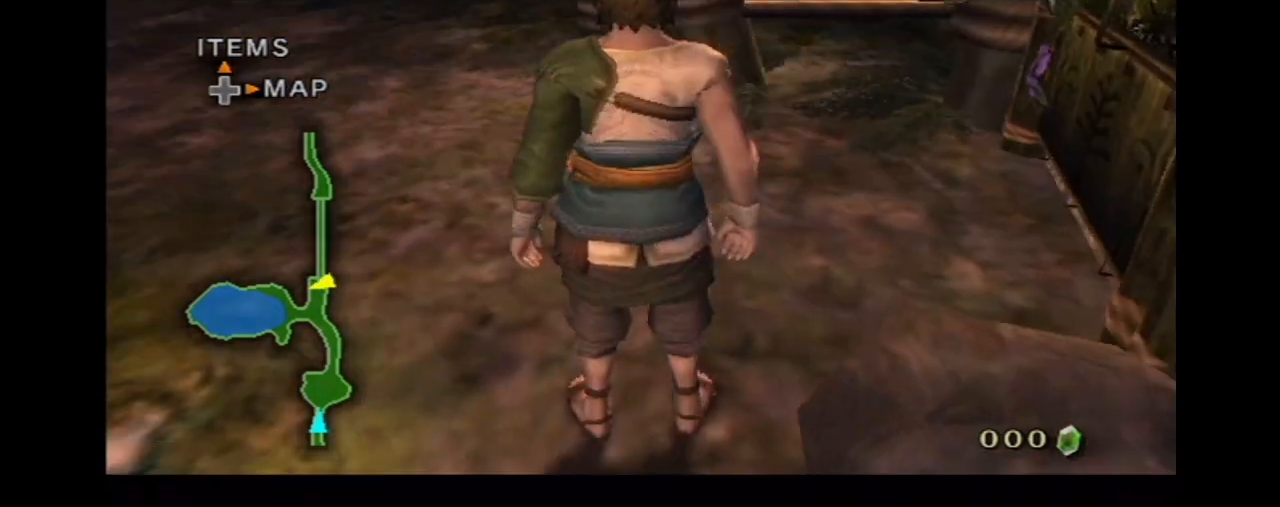
{"buttons": ["L1"], "left_stick": "center", "right_stick": "center", "events": [[334, "L1", "up"], [401, "left_stick", "up"], [467, "L1", "down"], [501, "left_stick", "center"]]}
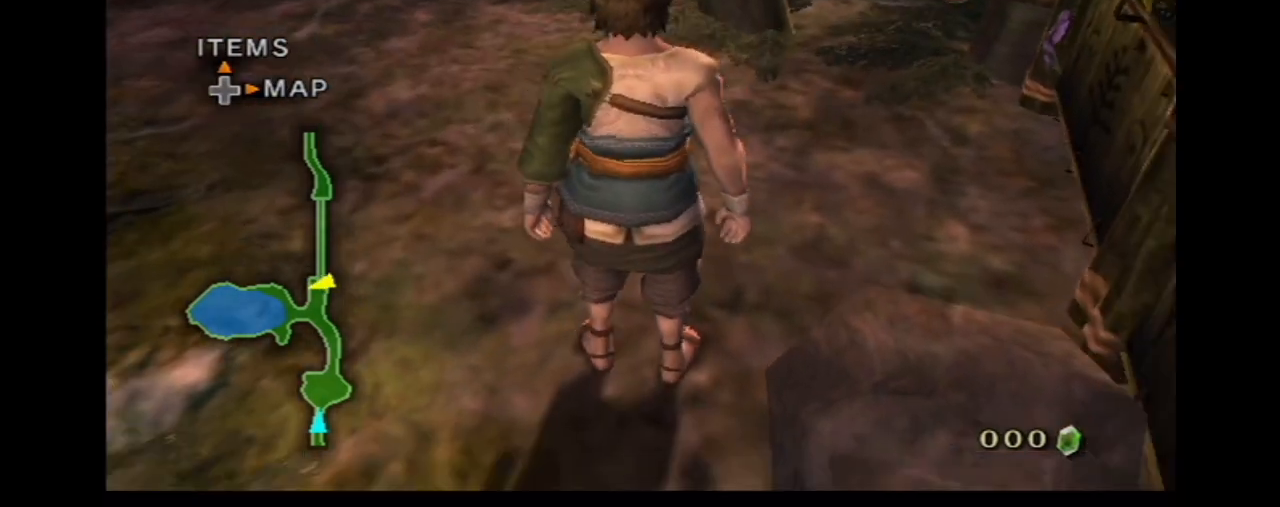
{"buttons": ["L1"], "left_stick": "center", "right_stick": "center", "events": []}
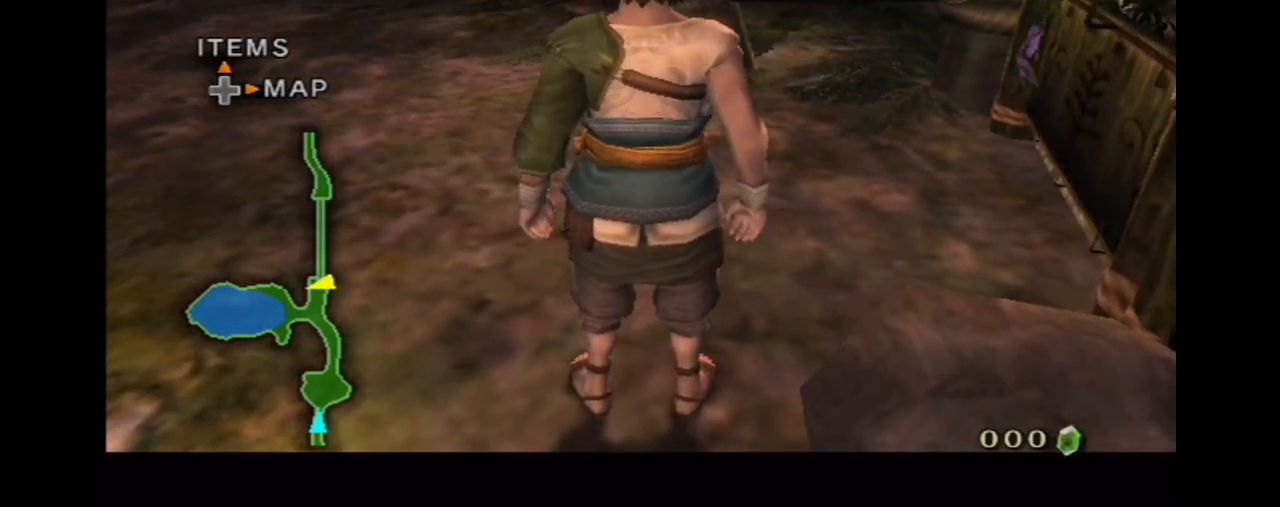
{"buttons": ["L1"], "left_stick": "center", "right_stick": "center", "events": []}
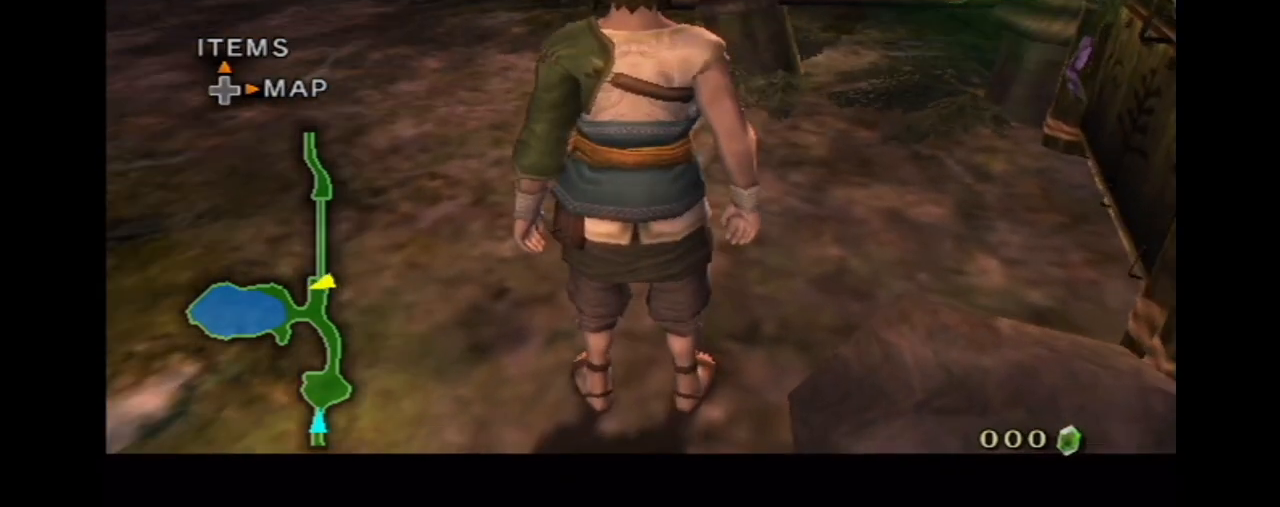
{"buttons": ["L1"], "left_stick": "center", "right_stick": "center", "events": []}
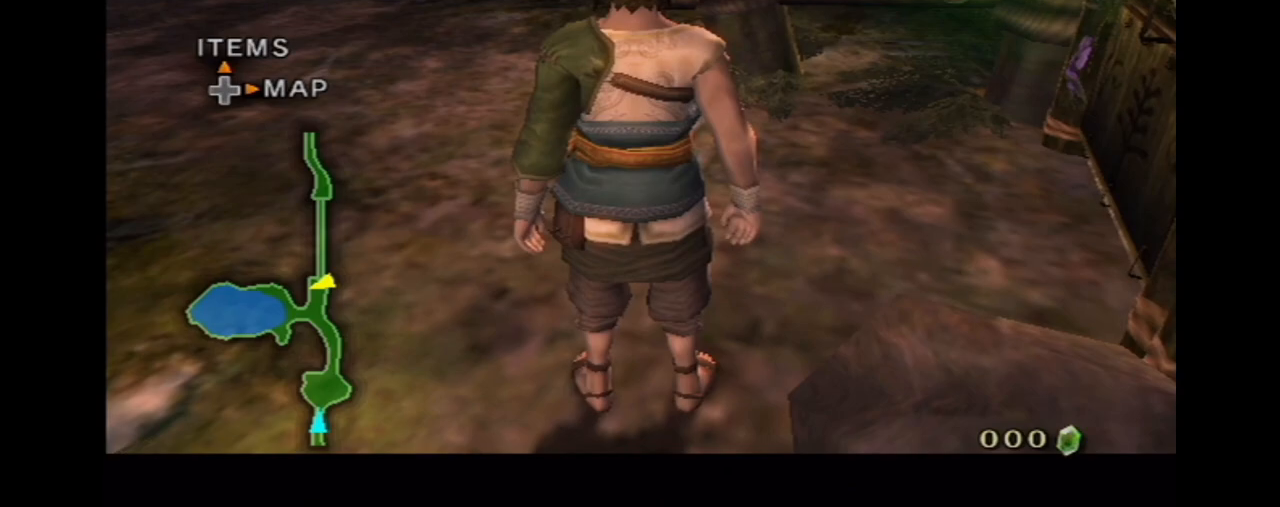
{"buttons": [], "left_stick": "center", "right_stick": "center", "events": [[434, "L1", "up"]]}
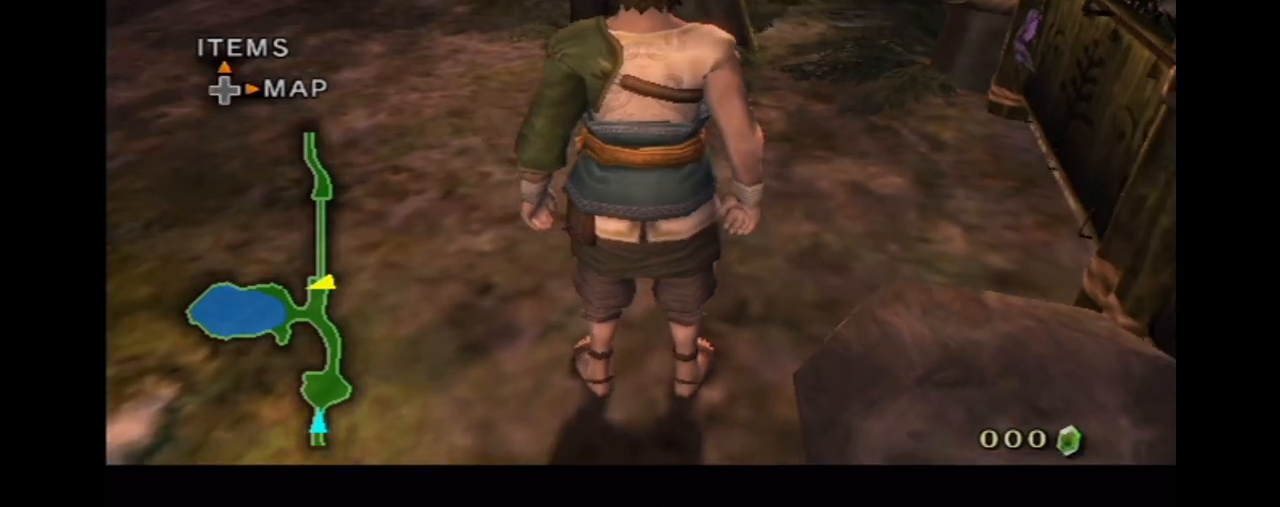
{"buttons": ["A", "L1"], "left_stick": "center", "right_stick": "center", "events": [[67, "L1", "down"], [333, "left_stick", "right"], [367, "A", "down"], [500, "left_stick", "center"]]}